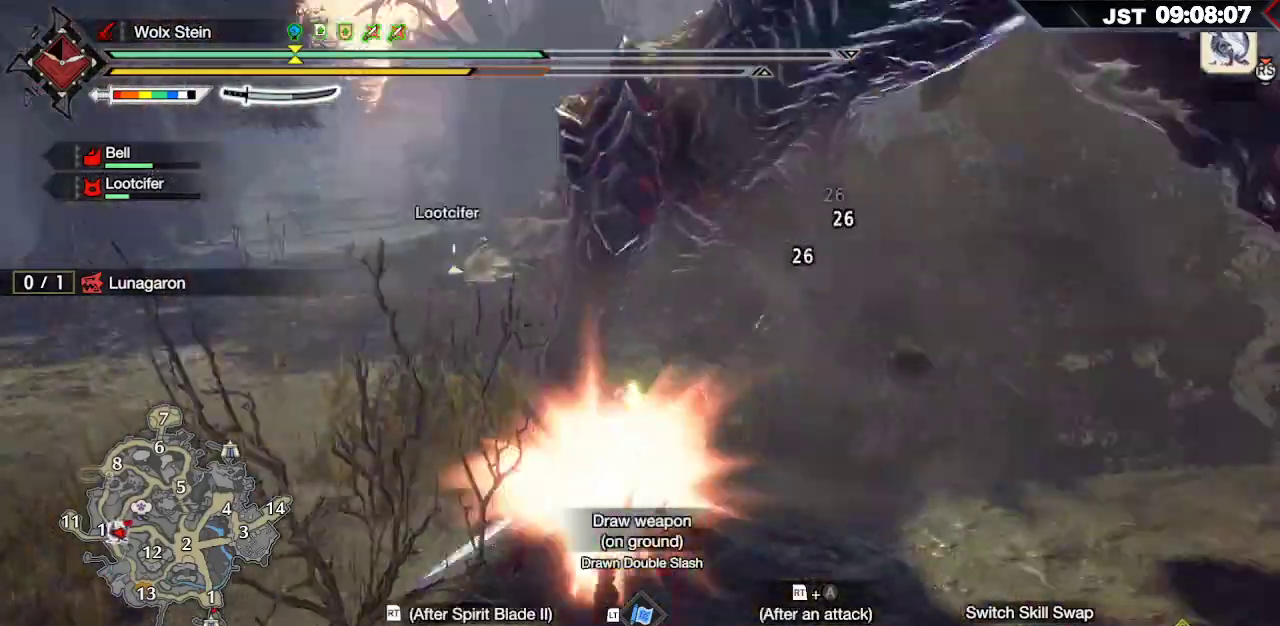
Gameplay with a controller (Xbox layout); each line is a JSON object with the inputs held at the frame after it. "events" lists button and stick changes between this image and that frame as [ms after this image, input, new state], when the widget could be followed in between.
{"buttons": [], "left_stick": "down", "right_stick": "center", "events": [[100, "left_stick", "right"], [100, "right_stick", "left"], [283, "left_stick", "down-right"], [433, "left_stick", "down"], [467, "R2", "up"], [467, "right_stick", "center"]]}
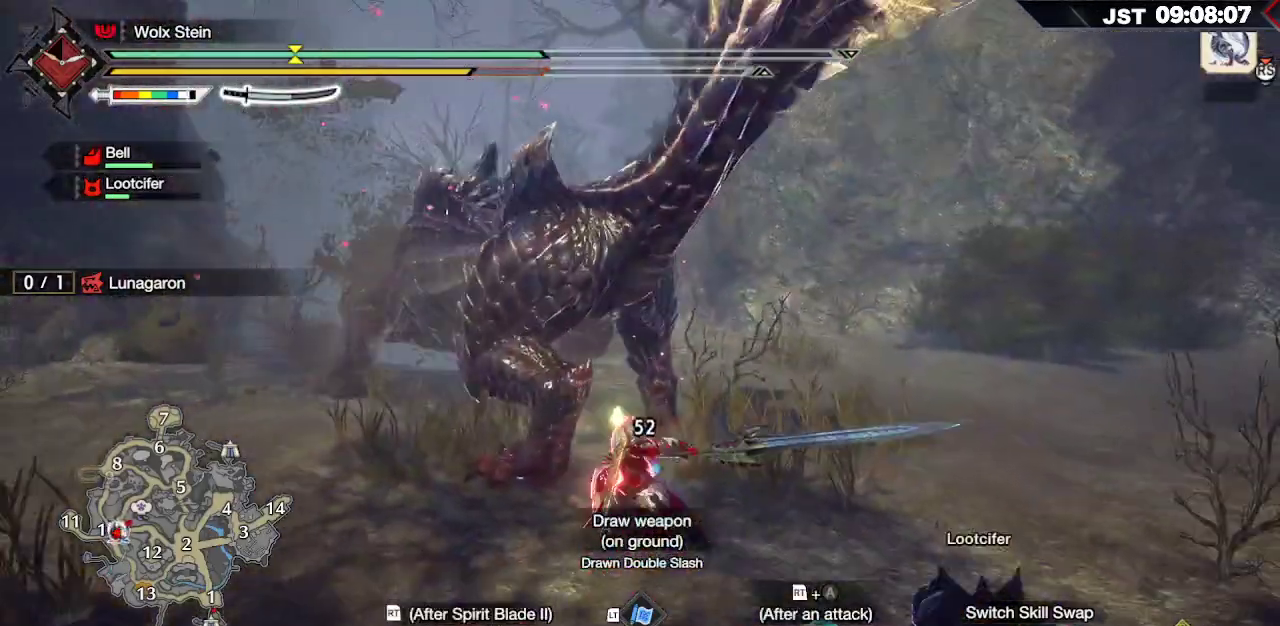
{"buttons": ["R1"], "left_stick": "right", "right_stick": "center", "events": [[150, "left_stick", "center"], [350, "R1", "down"], [350, "left_stick", "right"]]}
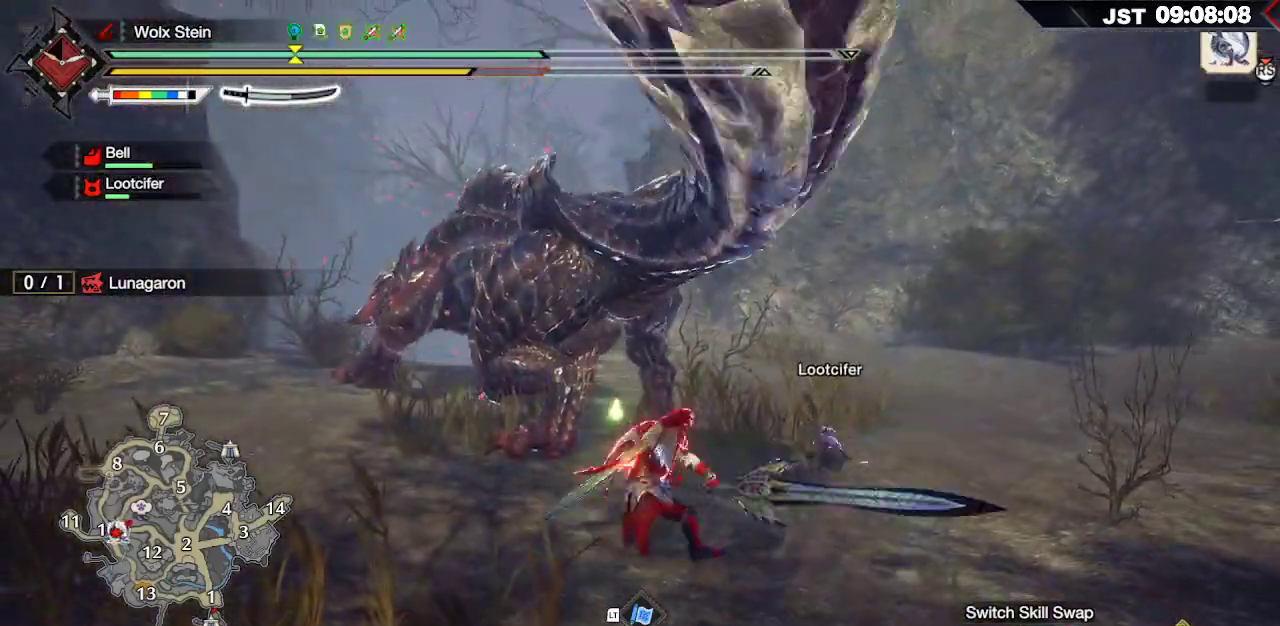
{"buttons": ["R1"], "left_stick": "right", "right_stick": "center", "events": []}
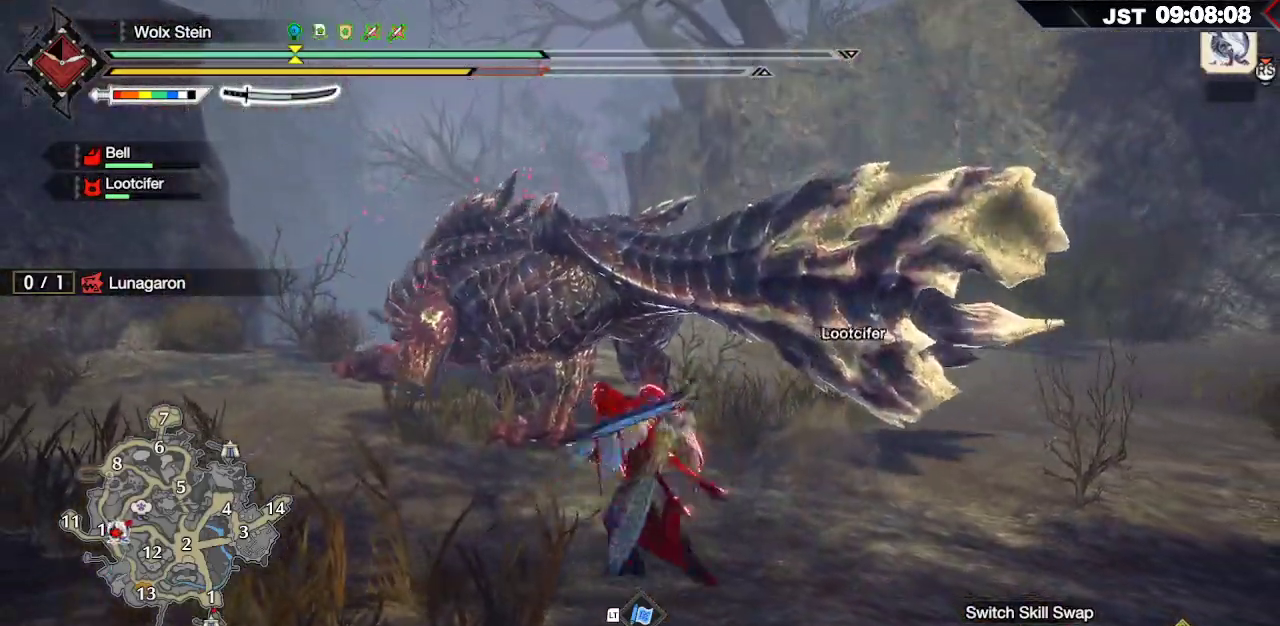
{"buttons": ["R2"], "left_stick": "up", "right_stick": "center", "events": [[133, "left_stick", "up-right"], [167, "R1", "up"], [317, "R2", "down"], [367, "left_stick", "up"], [400, "R2", "up"], [483, "R2", "down"]]}
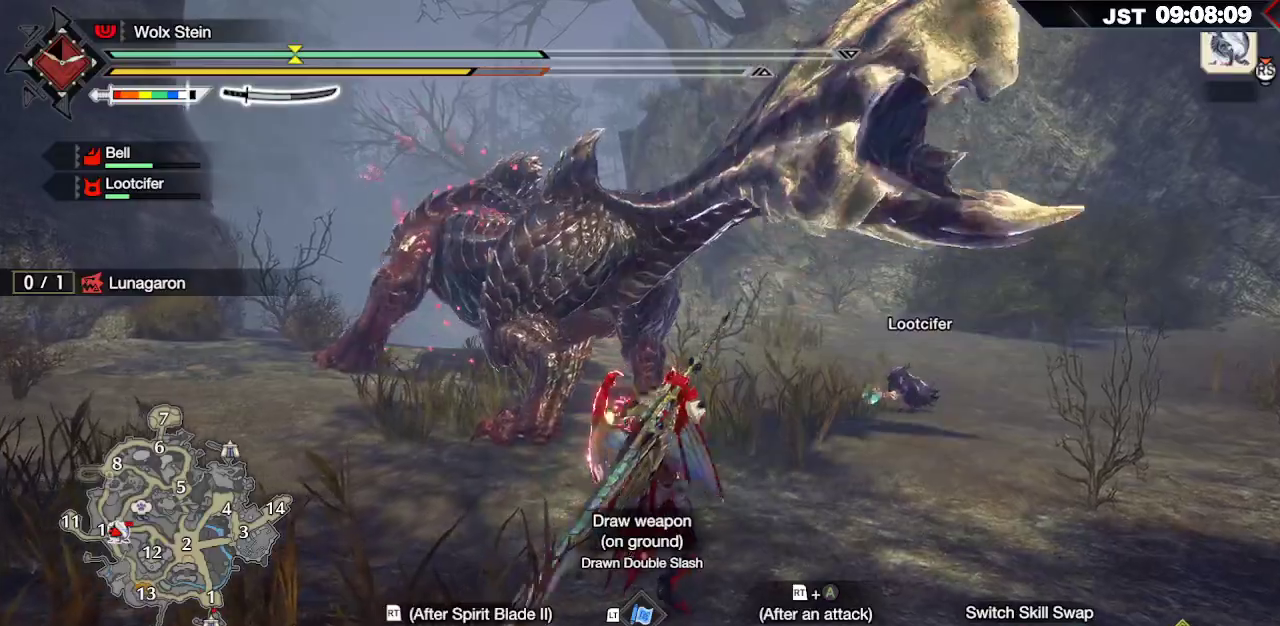
{"buttons": [], "left_stick": "up", "right_stick": "center"}
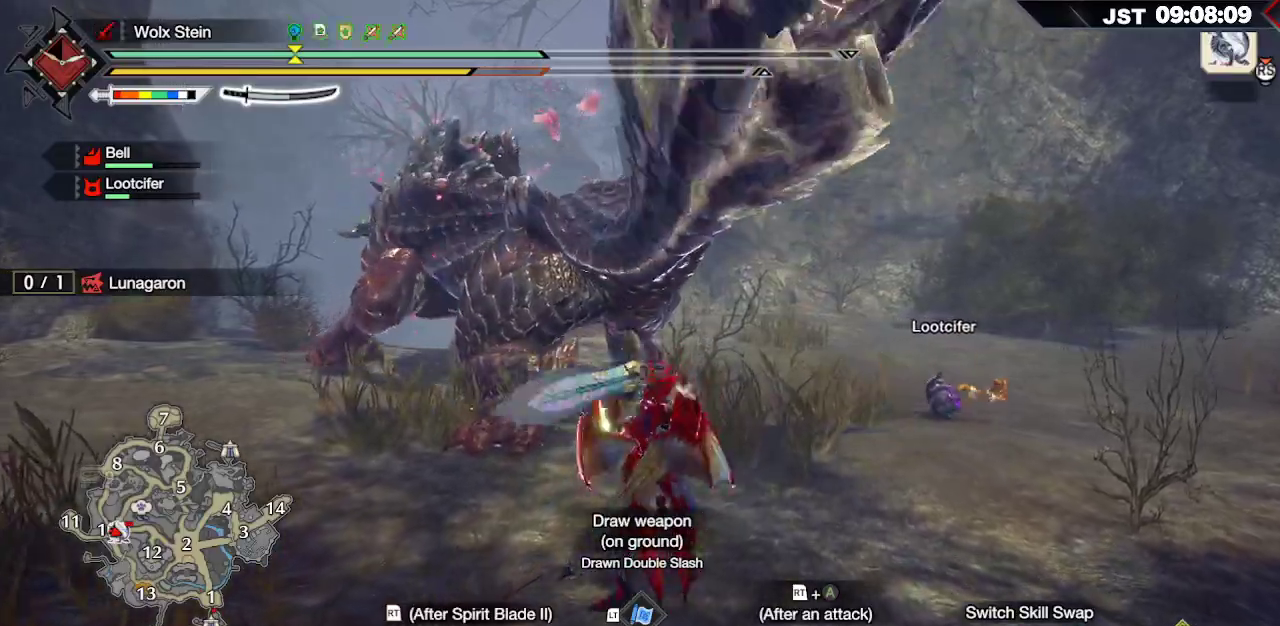
{"buttons": [], "left_stick": "up-left", "right_stick": "center", "events": [[67, "left_stick", "up-left"], [300, "R2", "down"], [333, "A", "down"], [450, "A", "up"], [483, "R2", "up"]]}
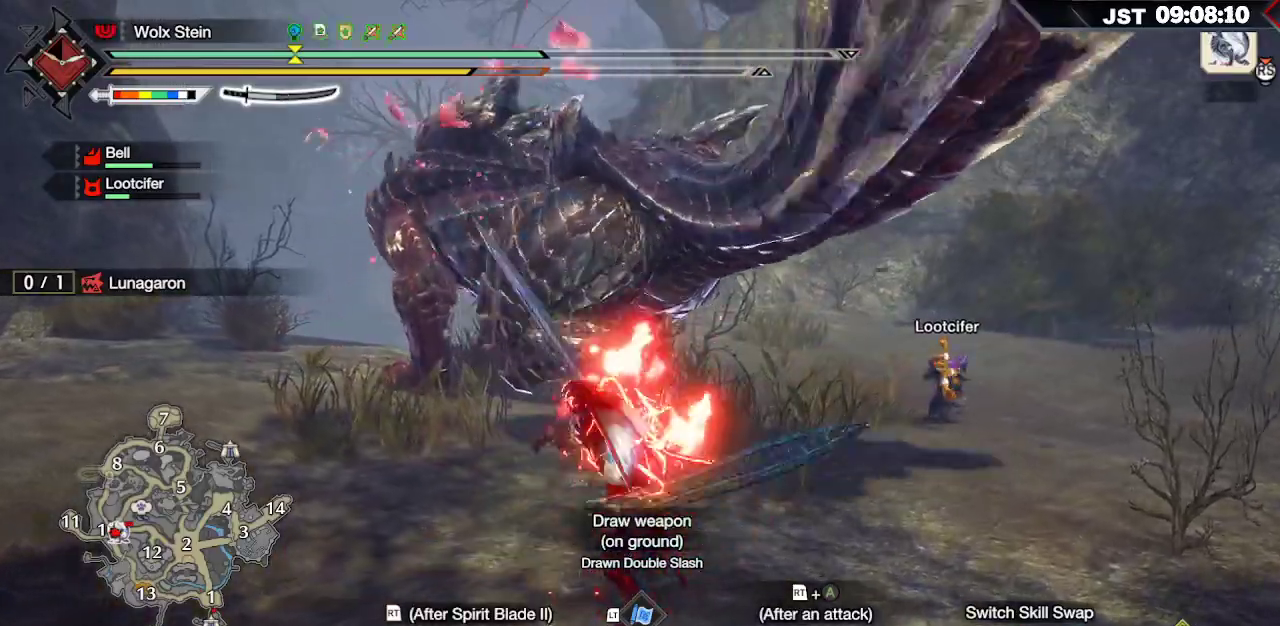
{"buttons": ["Y"], "left_stick": "up-left", "right_stick": "center", "events": [[200, "Y", "down"], [267, "Y", "up"], [350, "Y", "down"], [417, "Y", "up"], [483, "Y", "down"]]}
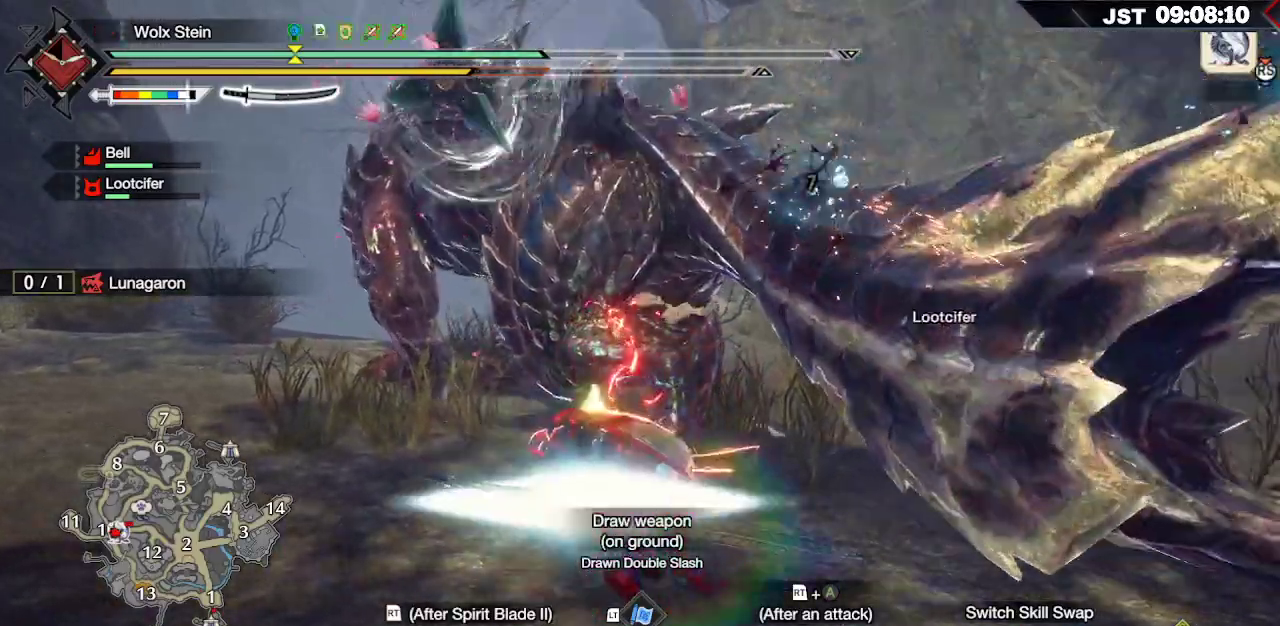
{"buttons": [], "left_stick": "up-left", "right_stick": "center", "events": [[50, "Y", "up"], [117, "Y", "down"], [233, "Y", "up"]]}
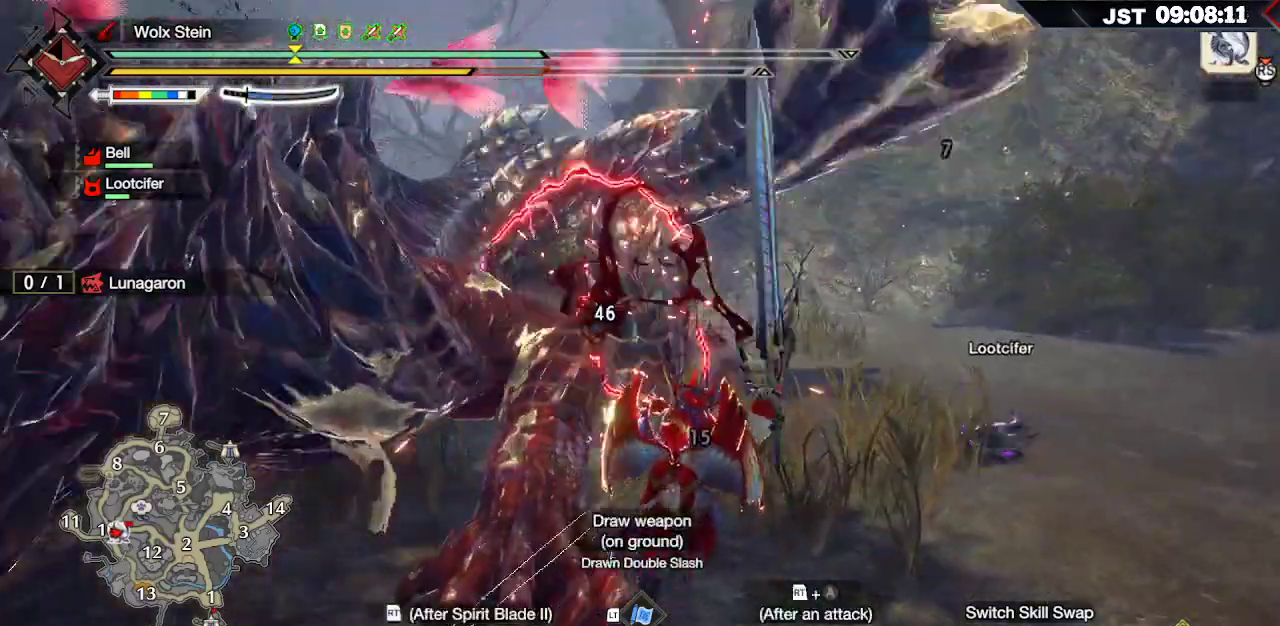
{"buttons": ["B"], "left_stick": "left", "right_stick": "center", "events": [[283, "left_stick", "left"], [450, "B", "down"]]}
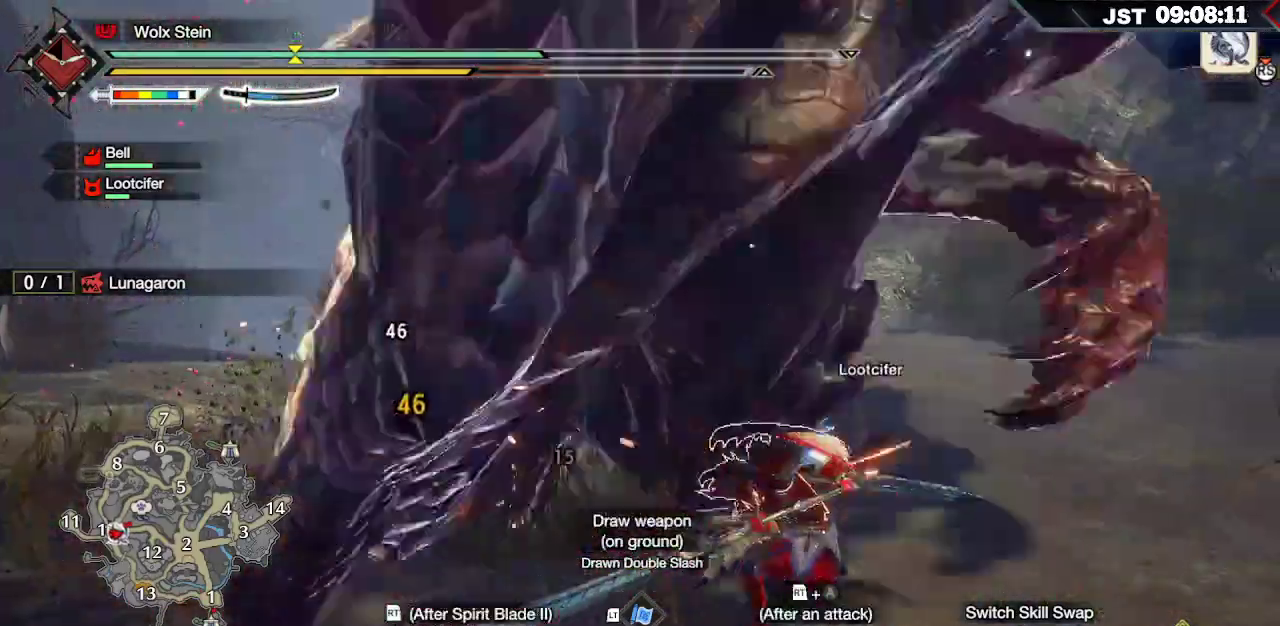
{"buttons": [], "left_stick": "down-left", "right_stick": "center", "events": [[67, "B", "up"], [350, "B", "down"], [400, "left_stick", "down-left"], [467, "B", "up"]]}
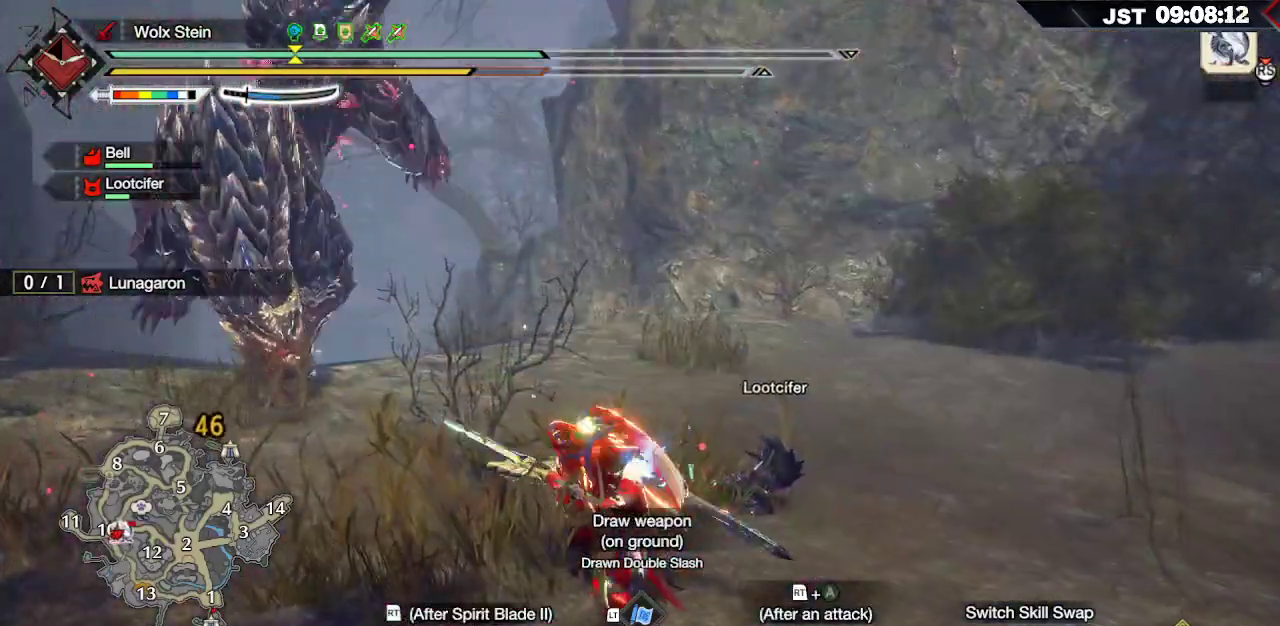
{"buttons": [], "left_stick": "up-left", "right_stick": "center", "events": [[50, "left_stick", "left"], [183, "A", "down"], [183, "R2", "down"], [317, "A", "up"], [317, "R2", "up"], [417, "left_stick", "up-left"]]}
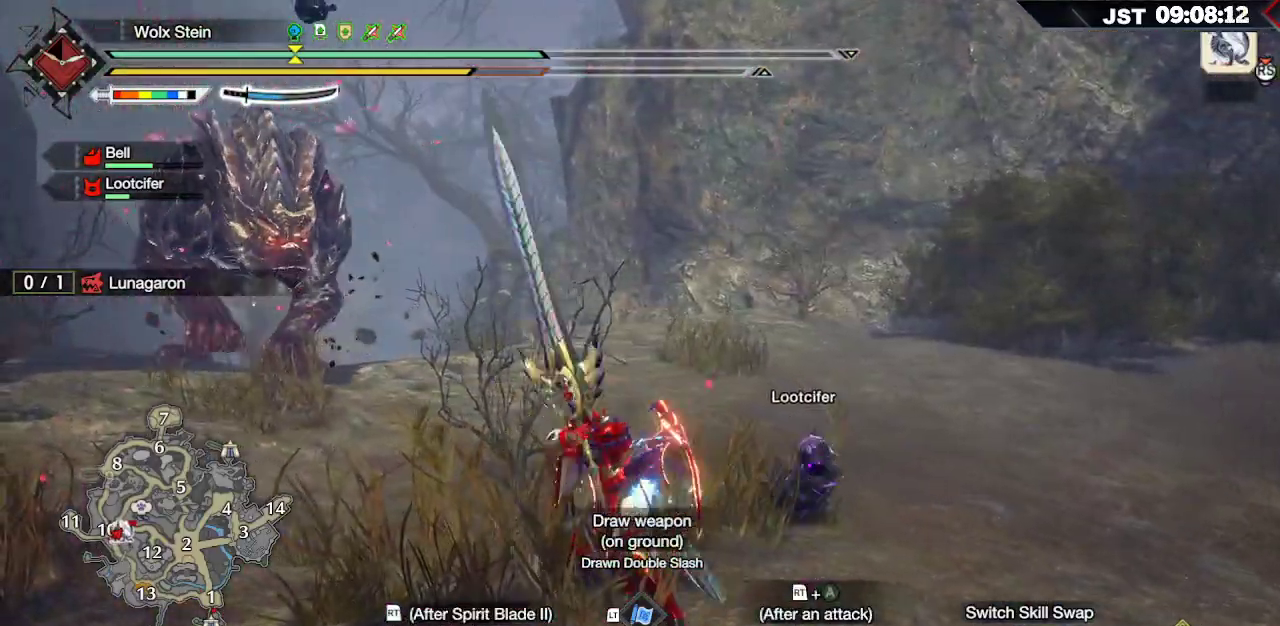
{"buttons": [], "left_stick": "up", "right_stick": "center", "events": [[17, "left_stick", "up"]]}
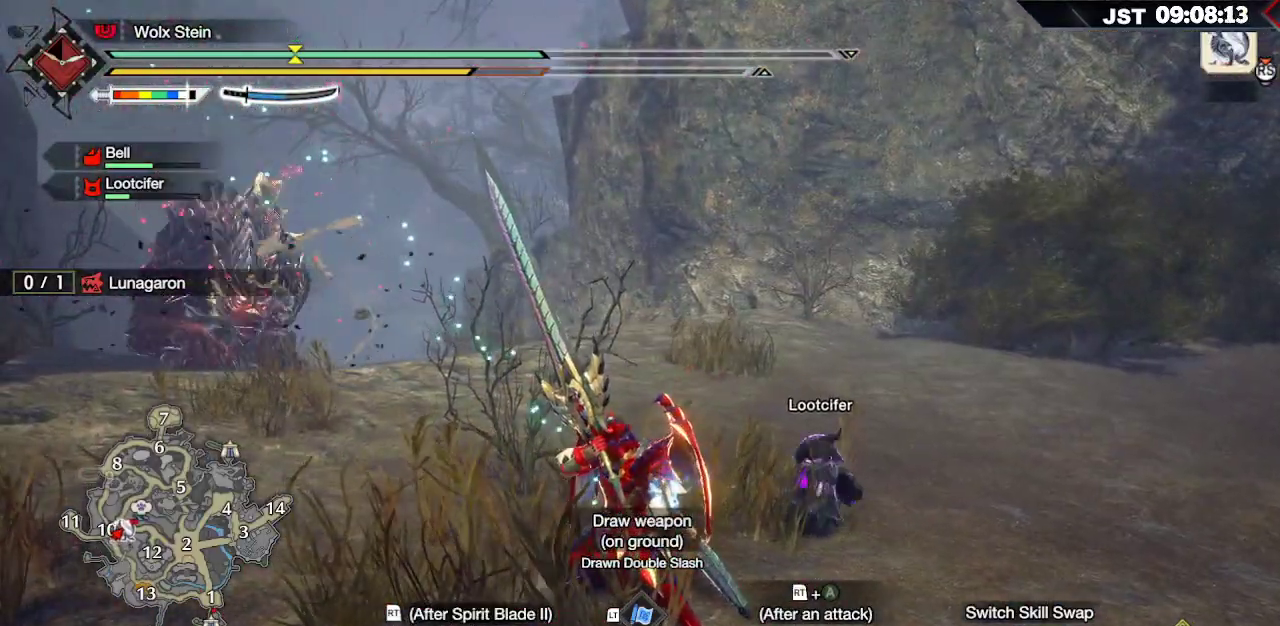
{"buttons": [], "left_stick": "up", "right_stick": "center", "events": [[83, "B", "down"], [183, "B", "up"], [283, "B", "down"], [400, "B", "up"]]}
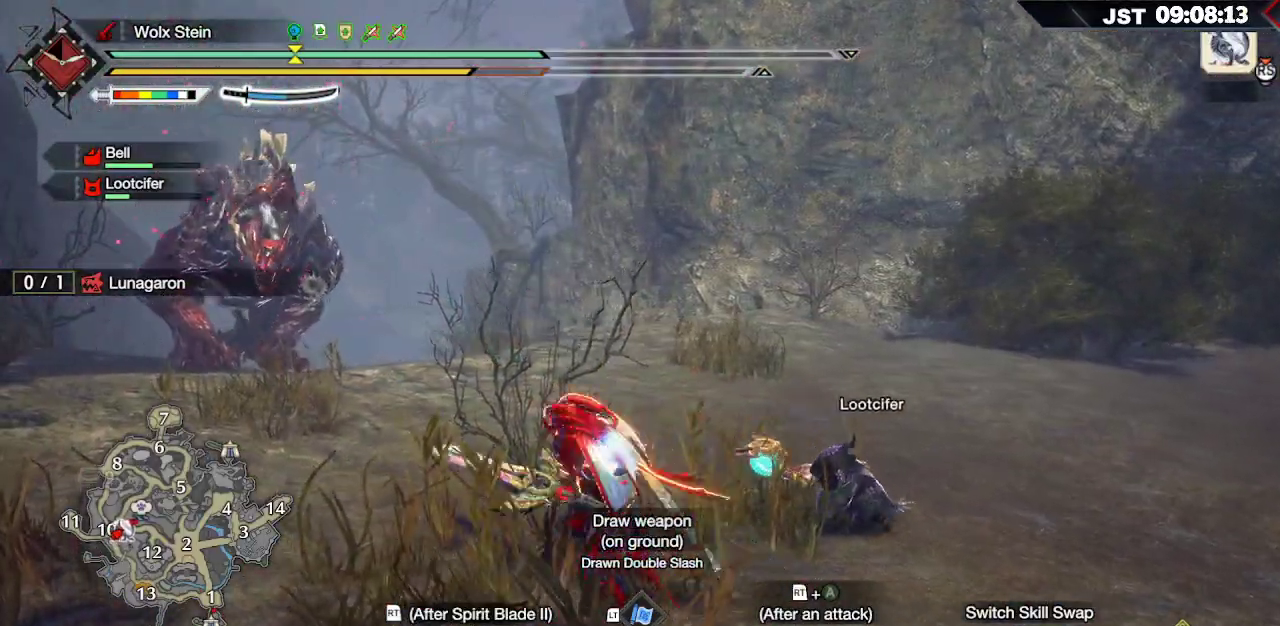
{"buttons": [], "left_stick": "up", "right_stick": "center", "events": [[117, "R2", "down"], [133, "A", "down"], [250, "A", "up"], [267, "R2", "up"]]}
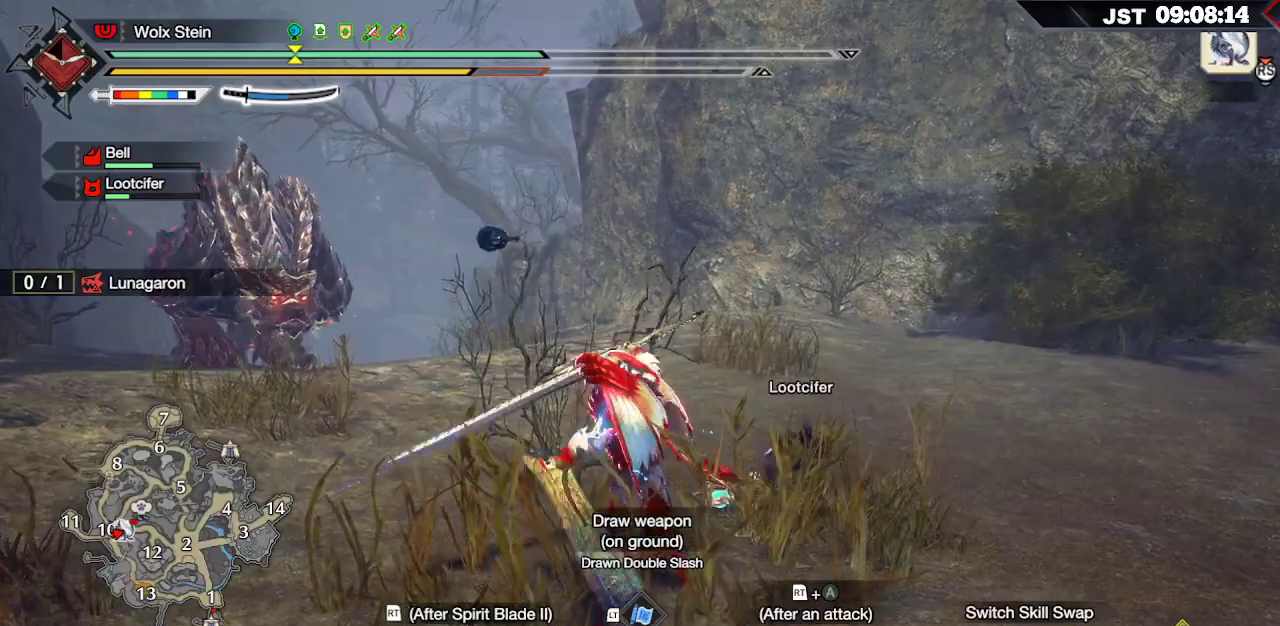
{"buttons": ["R2"], "left_stick": "up", "right_stick": "down-left", "events": [[117, "R2", "down"], [200, "R2", "up"], [283, "R2", "down"], [367, "right_stick", "down-left"]]}
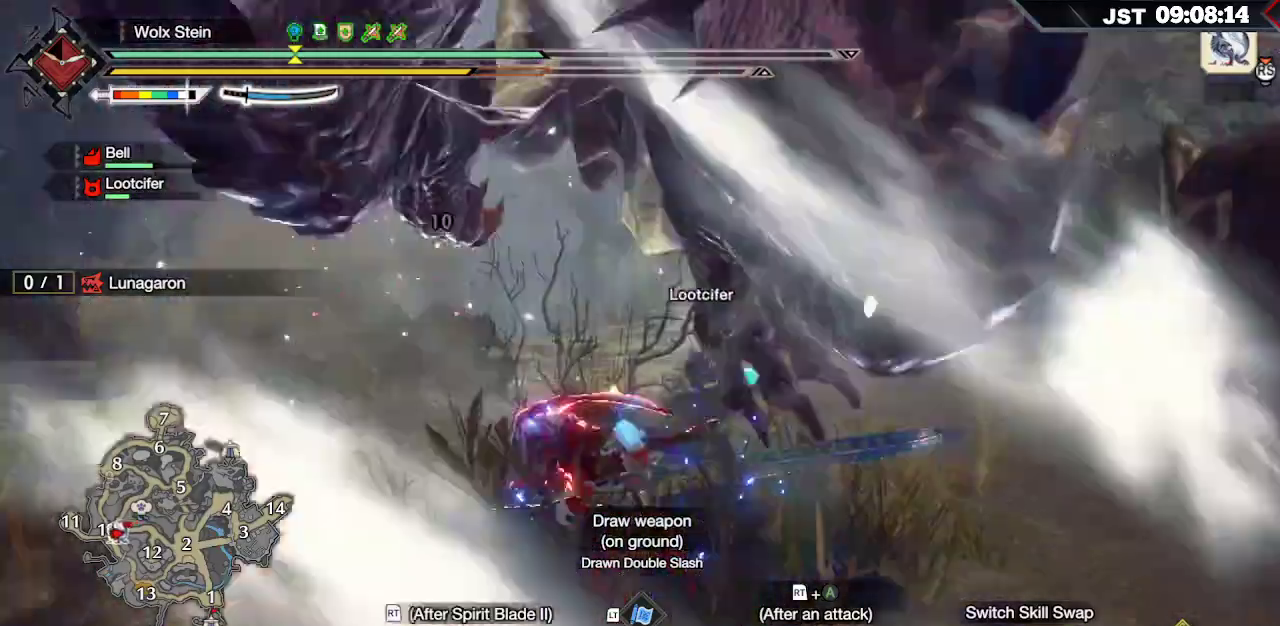
{"buttons": ["R2"], "left_stick": "down-left", "right_stick": "left", "events": [[100, "right_stick", "left"], [117, "left_stick", "right"], [200, "left_stick", "down-right"], [300, "left_stick", "down"], [433, "left_stick", "down-left"]]}
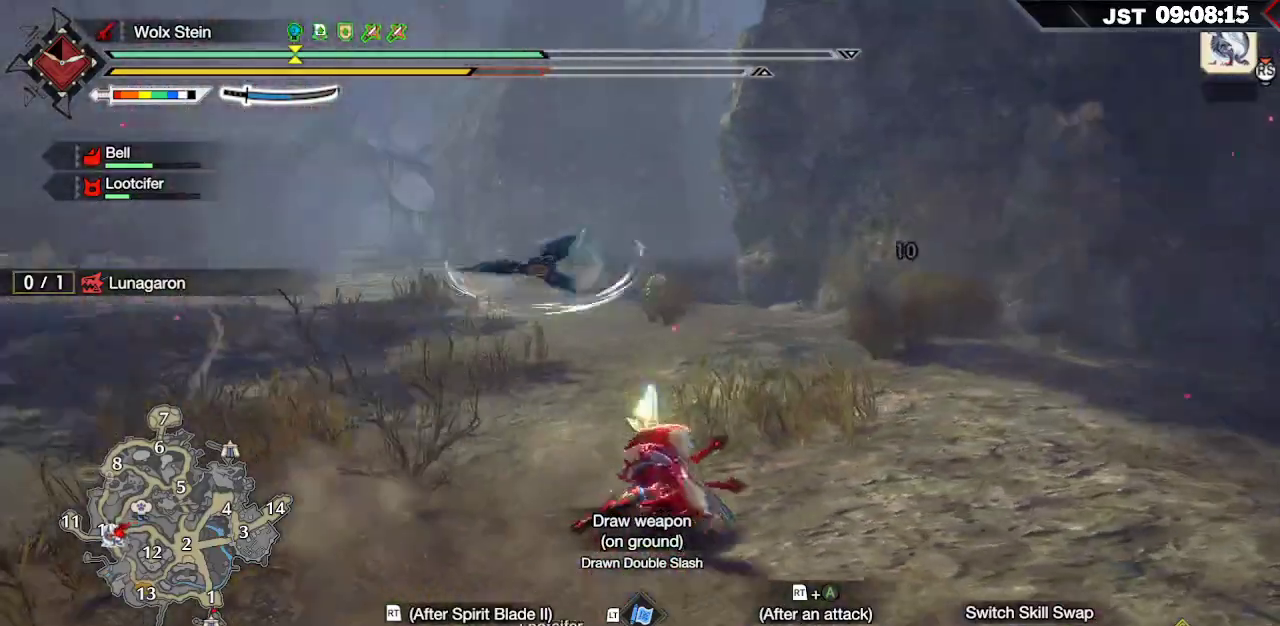
{"buttons": ["R1"], "left_stick": "up-left", "right_stick": "center", "events": [[83, "left_stick", "left"], [100, "R2", "up"], [233, "right_stick", "center"], [250, "left_stick", "up-left"], [317, "R1", "down"]]}
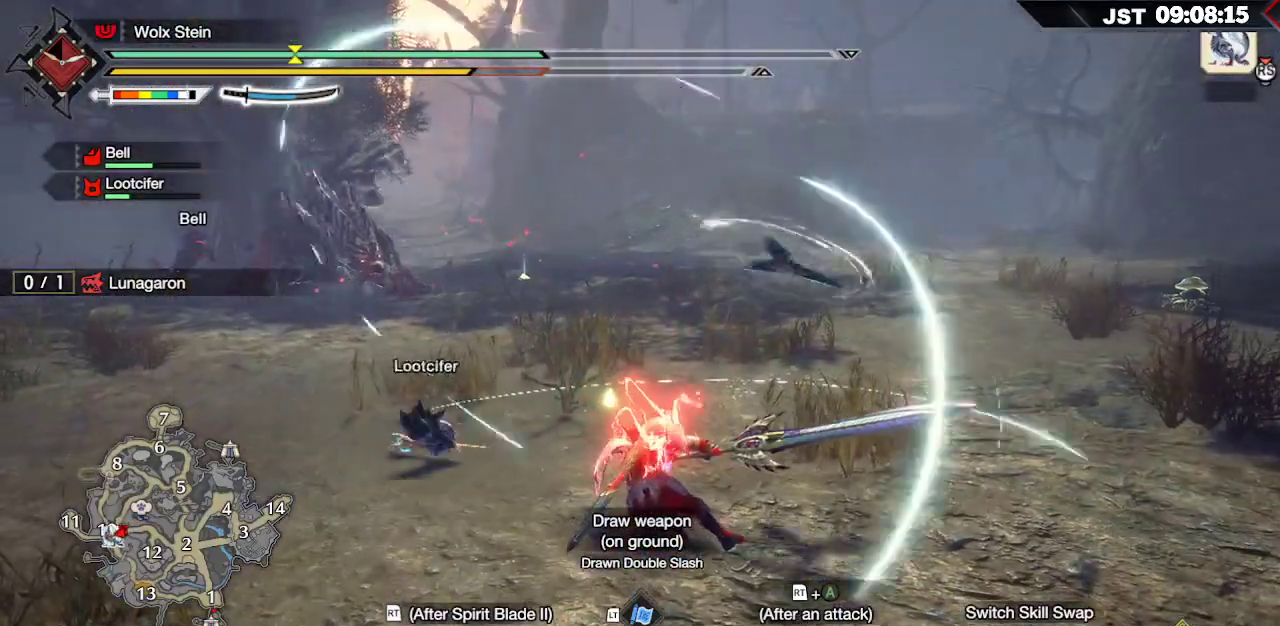
{"buttons": ["R1"], "left_stick": "up-left", "right_stick": "center", "events": [[100, "right_stick", "left"], [333, "right_stick", "center"]]}
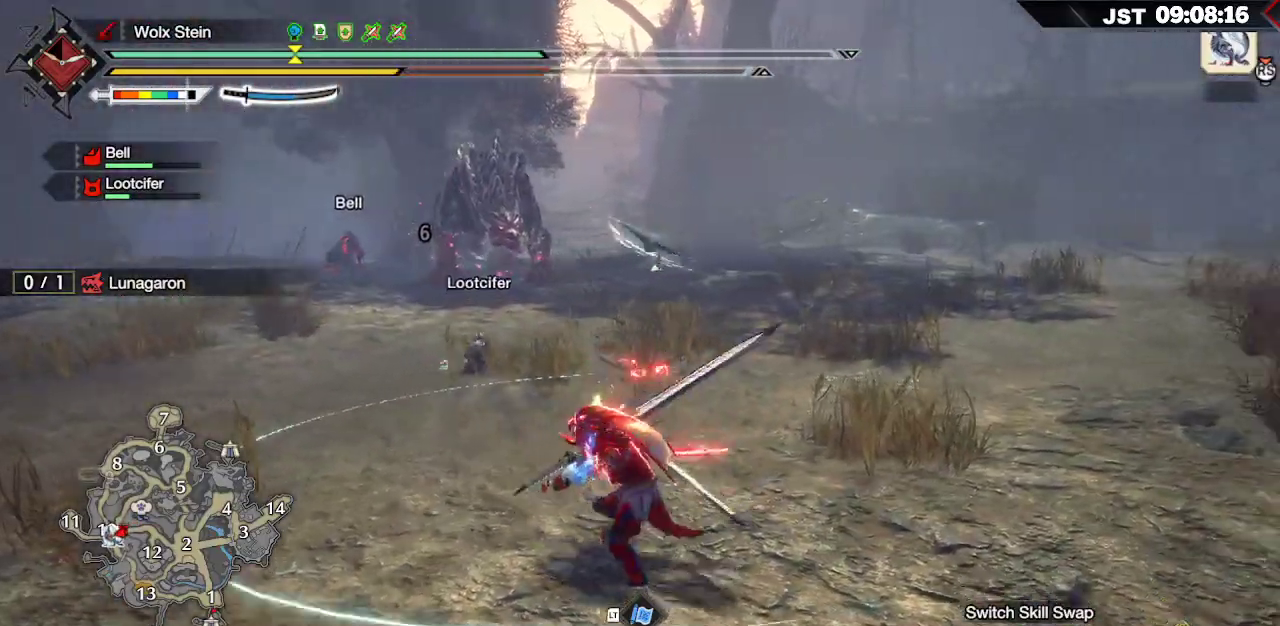
{"buttons": [], "left_stick": "up-left", "right_stick": "center", "events": [[100, "R1", "up"], [217, "R2", "down"], [300, "R2", "up"], [367, "R2", "down"], [450, "R2", "up"]]}
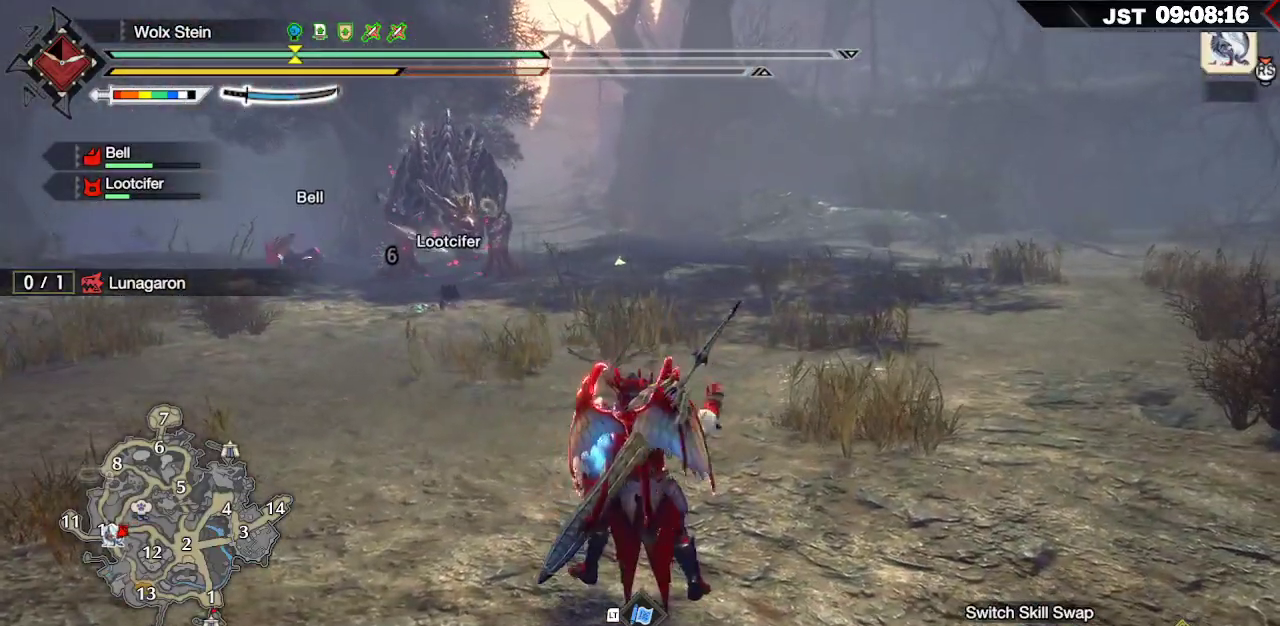
{"buttons": ["A", "R2"], "left_stick": "up-left", "right_stick": "center", "events": [[17, "R2", "down"], [100, "R2", "up"], [183, "R2", "down"], [250, "R2", "up"], [317, "R2", "down"], [467, "A", "down"]]}
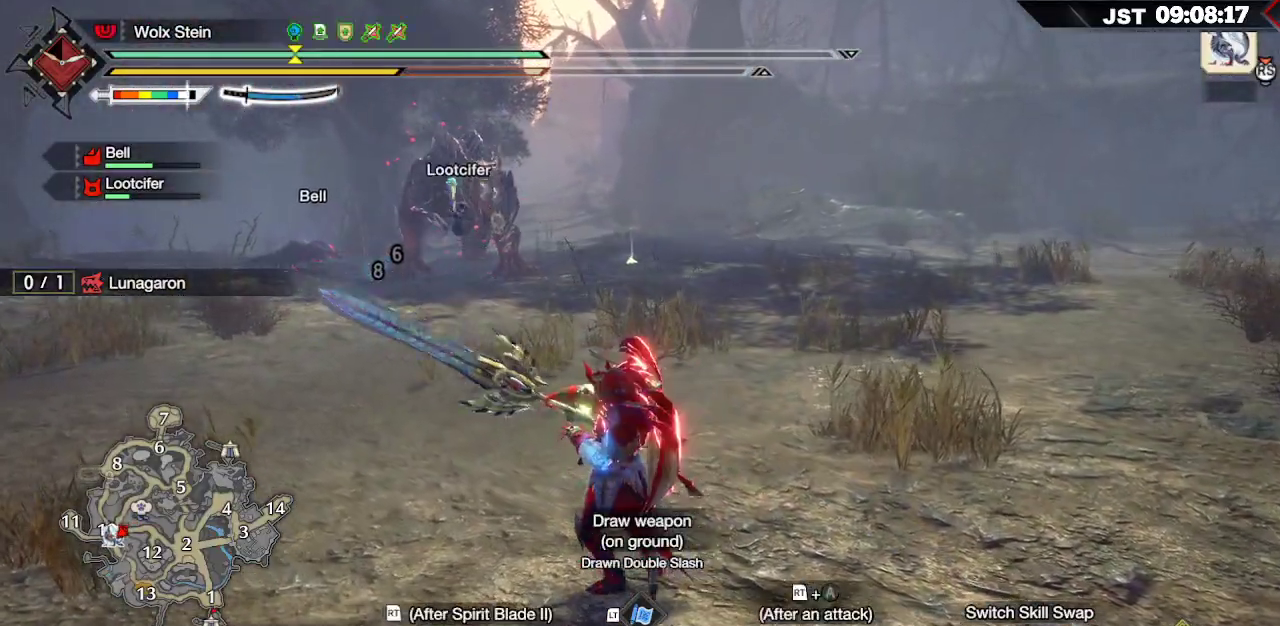
{"buttons": ["R2"], "left_stick": "up-left", "right_stick": "center", "events": [[83, "A", "up"], [150, "A", "down"], [217, "A", "up"], [300, "A", "down"], [350, "A", "up"], [433, "A", "down"], [500, "A", "up"]]}
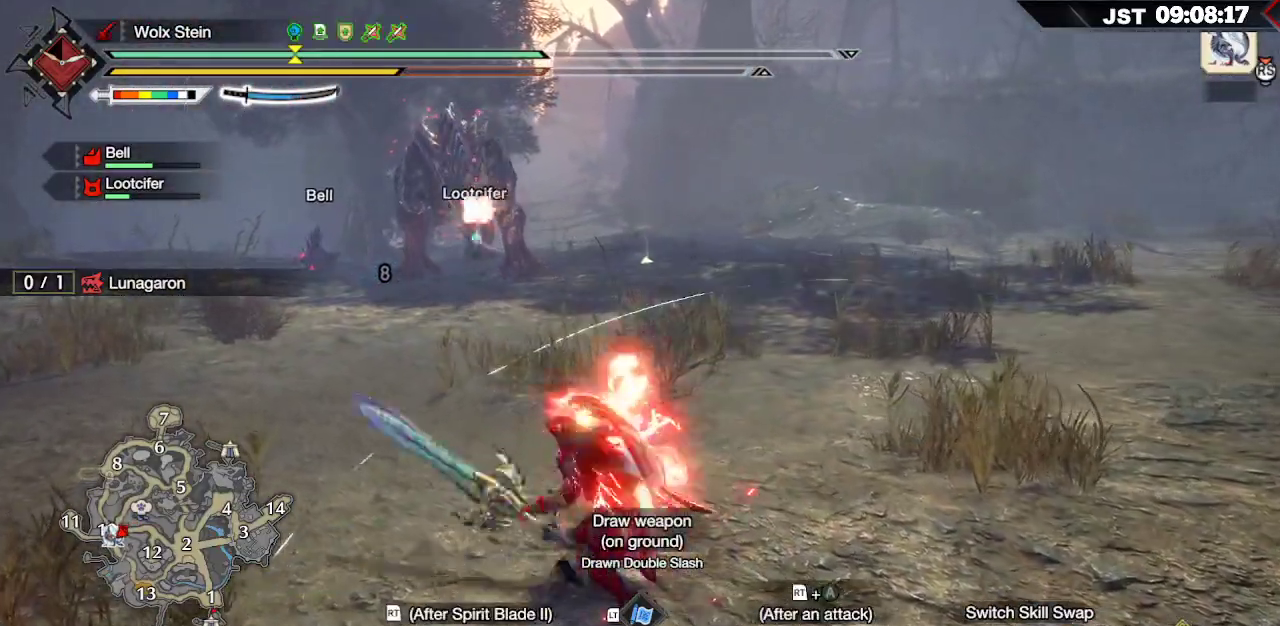
{"buttons": [], "left_stick": "up-left", "right_stick": "center", "events": [[50, "R2", "up"]]}
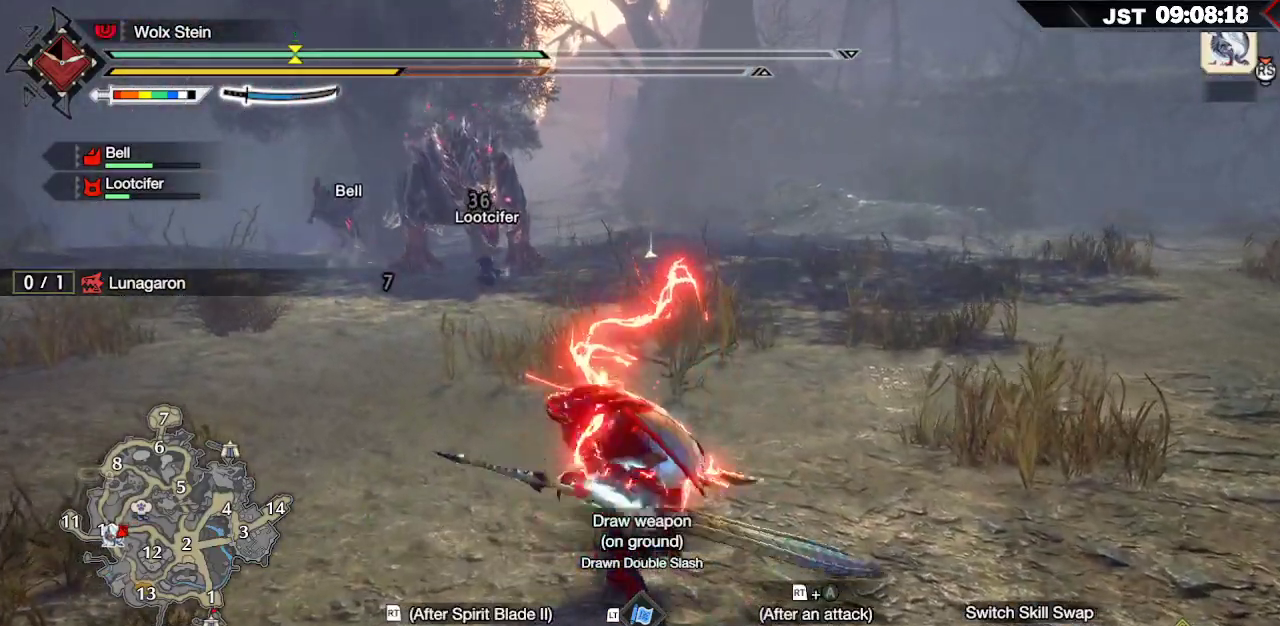
{"buttons": [], "left_stick": "up-left", "right_stick": "center", "events": []}
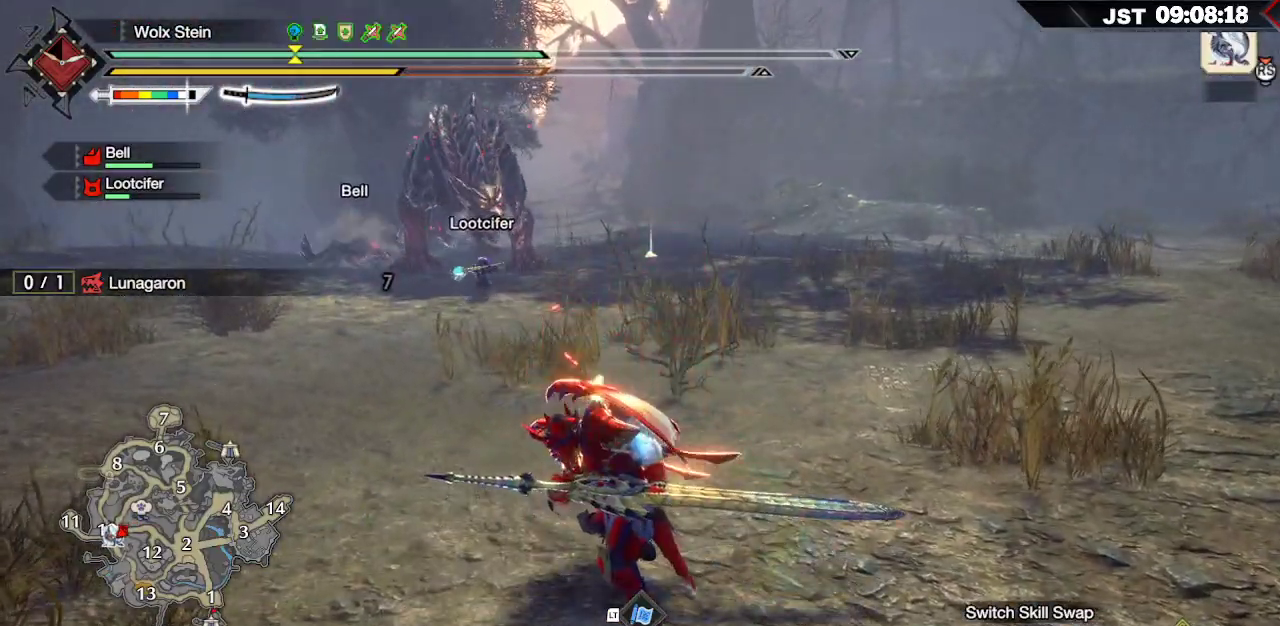
{"buttons": [], "left_stick": "up-left", "right_stick": "center", "events": []}
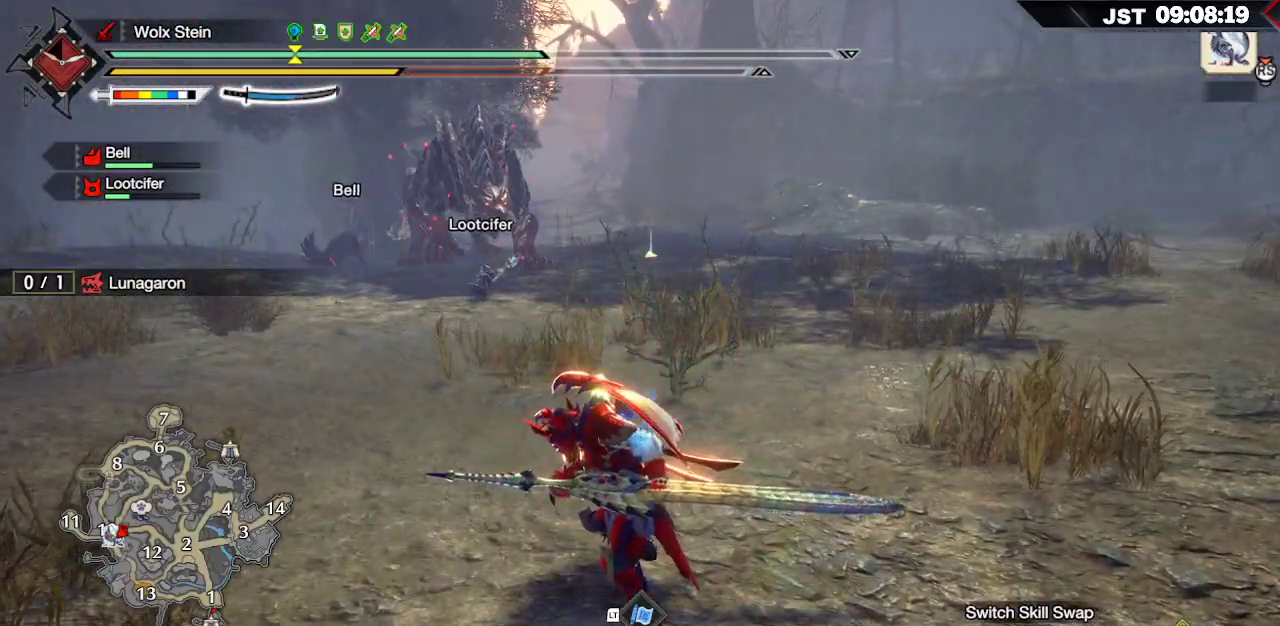
{"buttons": [], "left_stick": "up", "right_stick": "center", "events": [[83, "Y", "down"], [267, "Y", "up"], [500, "left_stick", "up"]]}
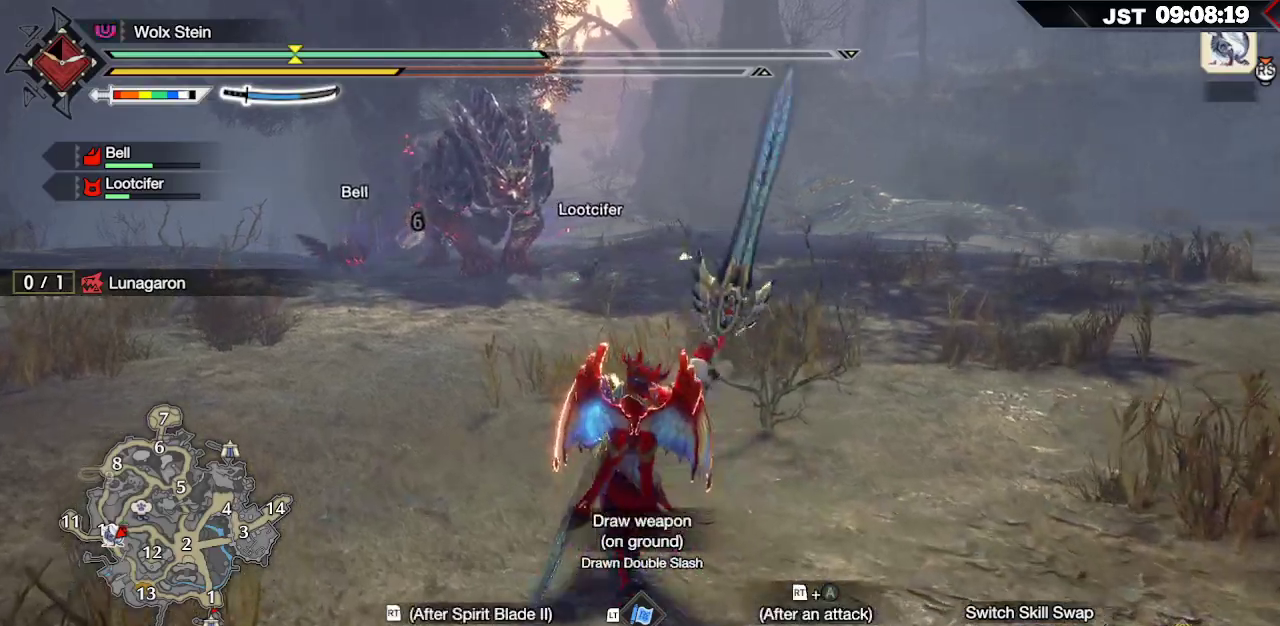
{"buttons": ["B"], "left_stick": "up", "right_stick": "center", "events": [[433, "B", "down"]]}
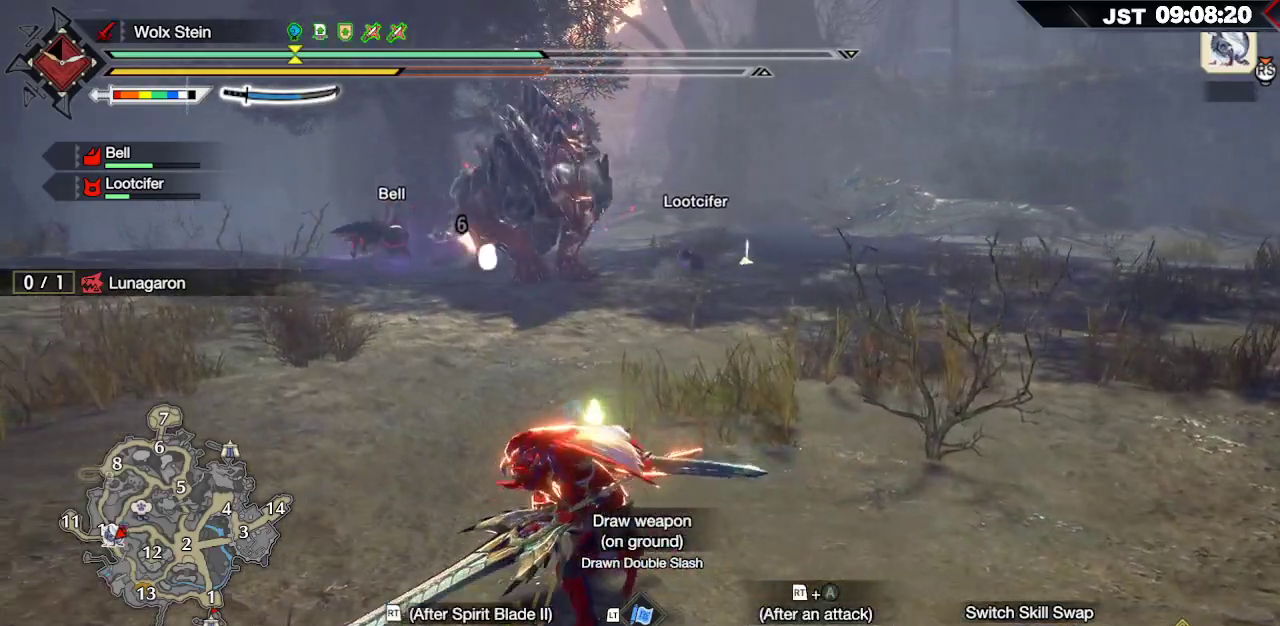
{"buttons": ["R2"], "left_stick": "up", "right_stick": "center", "events": [[100, "B", "up"], [317, "R2", "down"], [350, "A", "down"], [500, "A", "up"]]}
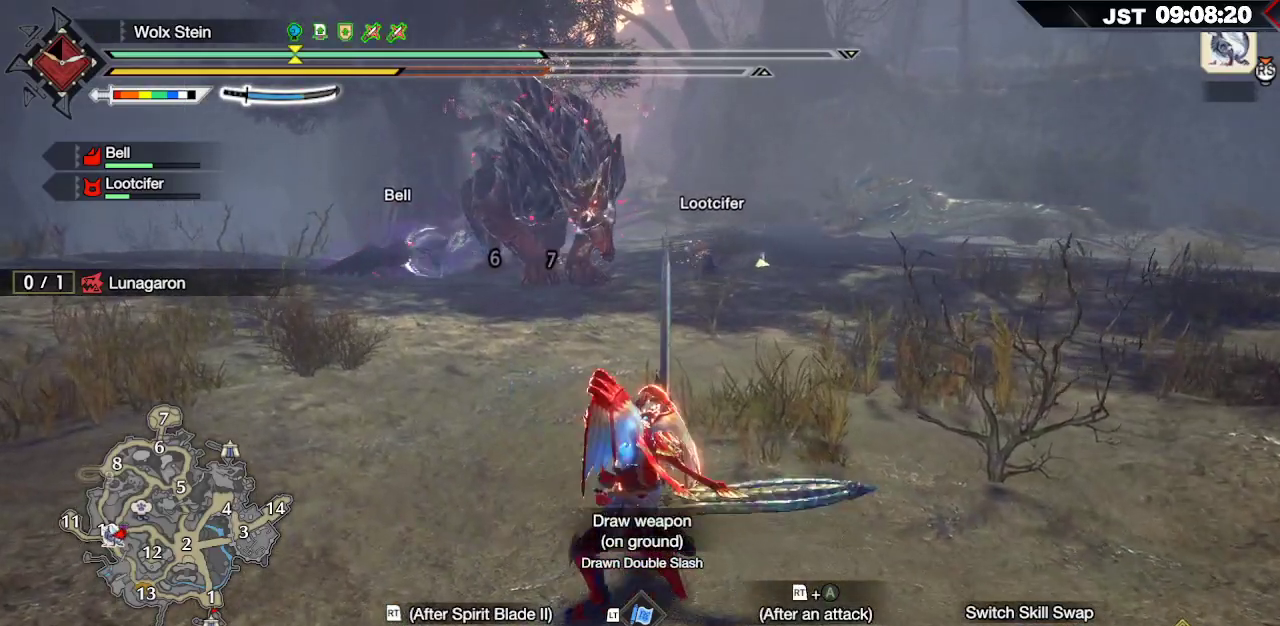
{"buttons": [], "left_stick": "up", "right_stick": "center", "events": [[17, "R2", "up"]]}
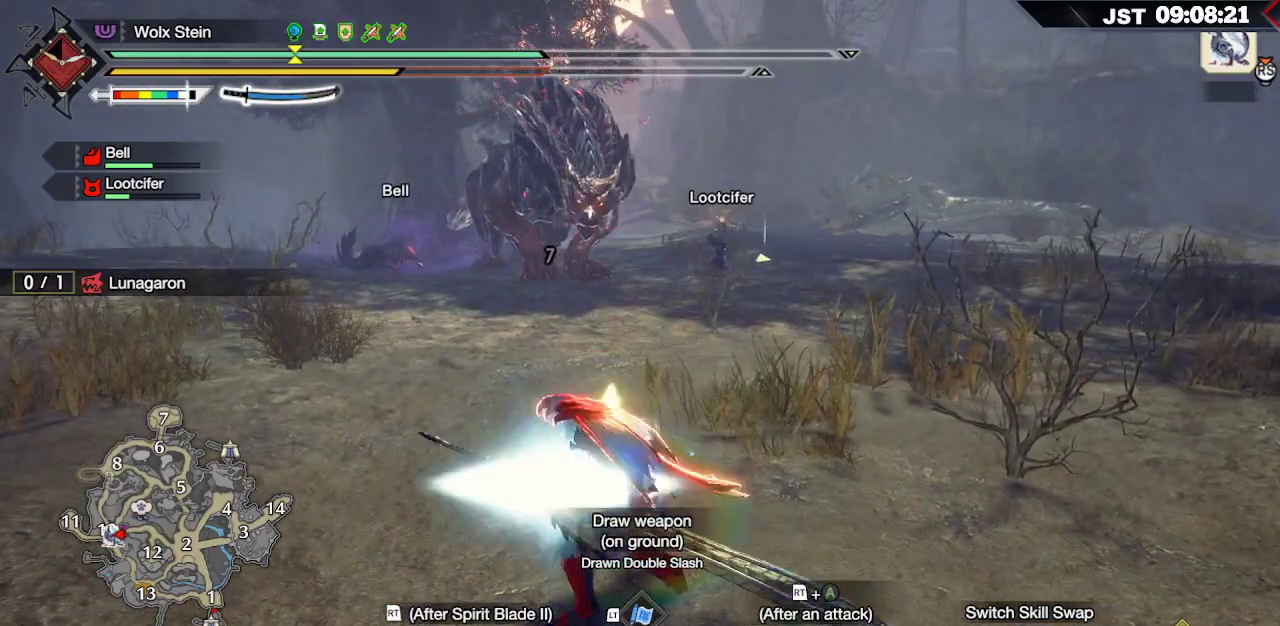
{"buttons": [], "left_stick": "up", "right_stick": "center", "events": []}
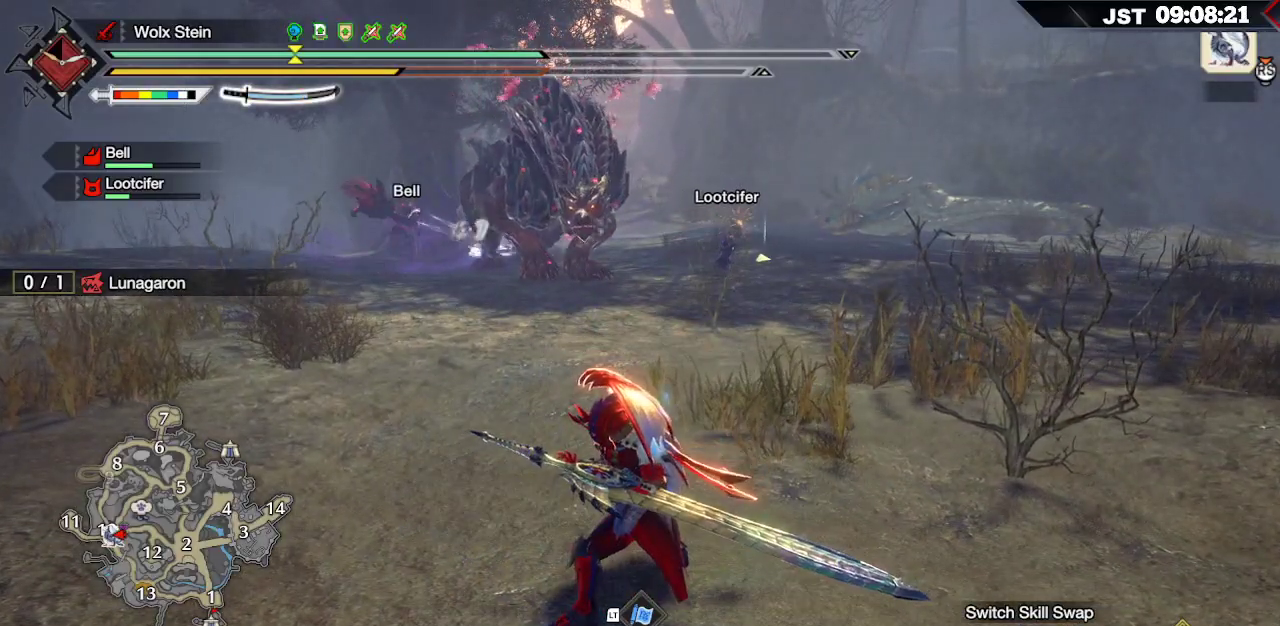
{"buttons": [], "left_stick": "up", "right_stick": "center", "events": []}